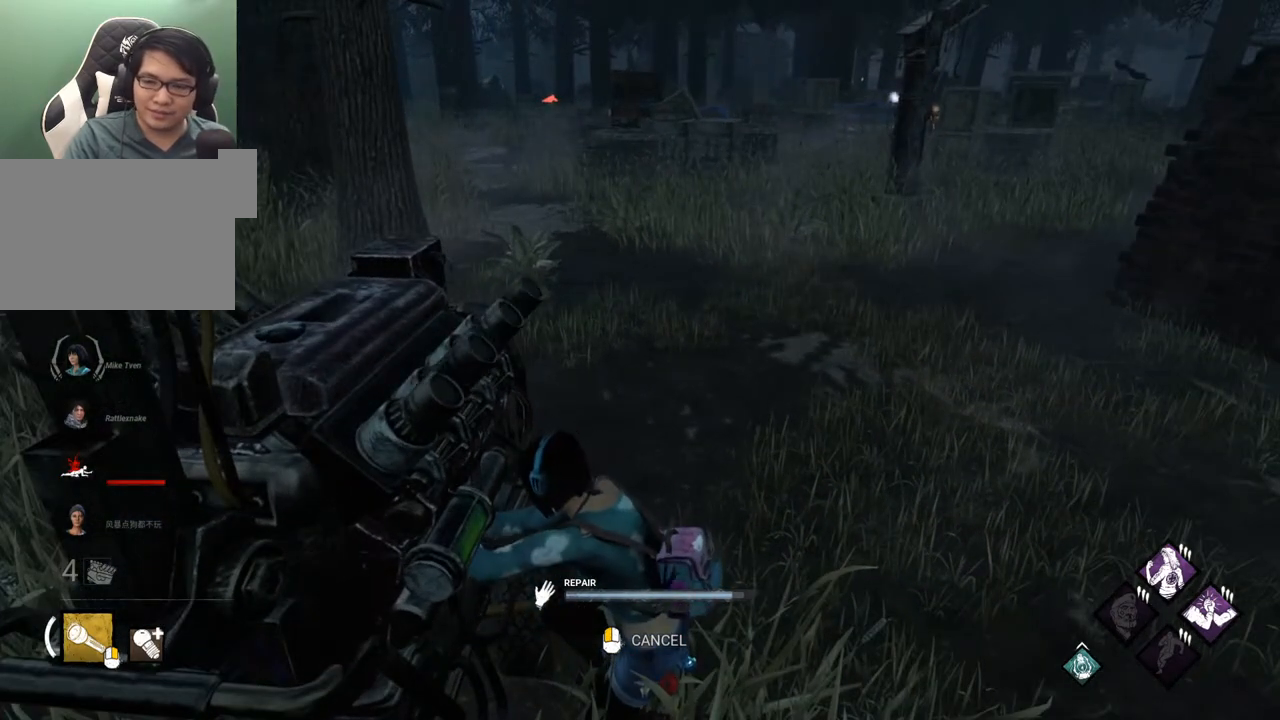
Gameplay with keyboard and mouse; each line is a JSON object with the keys and mouse buttons held at the frame after it. "events" lists presses ("down") and releases ("up") of "1", "2", "3", "4", "5", "a", "alt", "c", "caps_lock", "ctrl", "d", "e", "f", "g", "q", "r", "s", "shift", "space", "t", "tab", "v", "w", "x", "z" and "mouse_wheel" between this image and that frame as [ms after this image, input, new state], when the widget could be followed in between. "mouse_wheel" = the "wheel" button of the "mouse" list. No other keys are recorded. "wheel" means that the mouse wheel is clicked or scrolled. "mouse_move" is the direction in which the mouse moves at that frame (one of eight, or "still"), when it could be read.
{"keys": [], "mouse": [], "mouse_move": "left", "events": []}
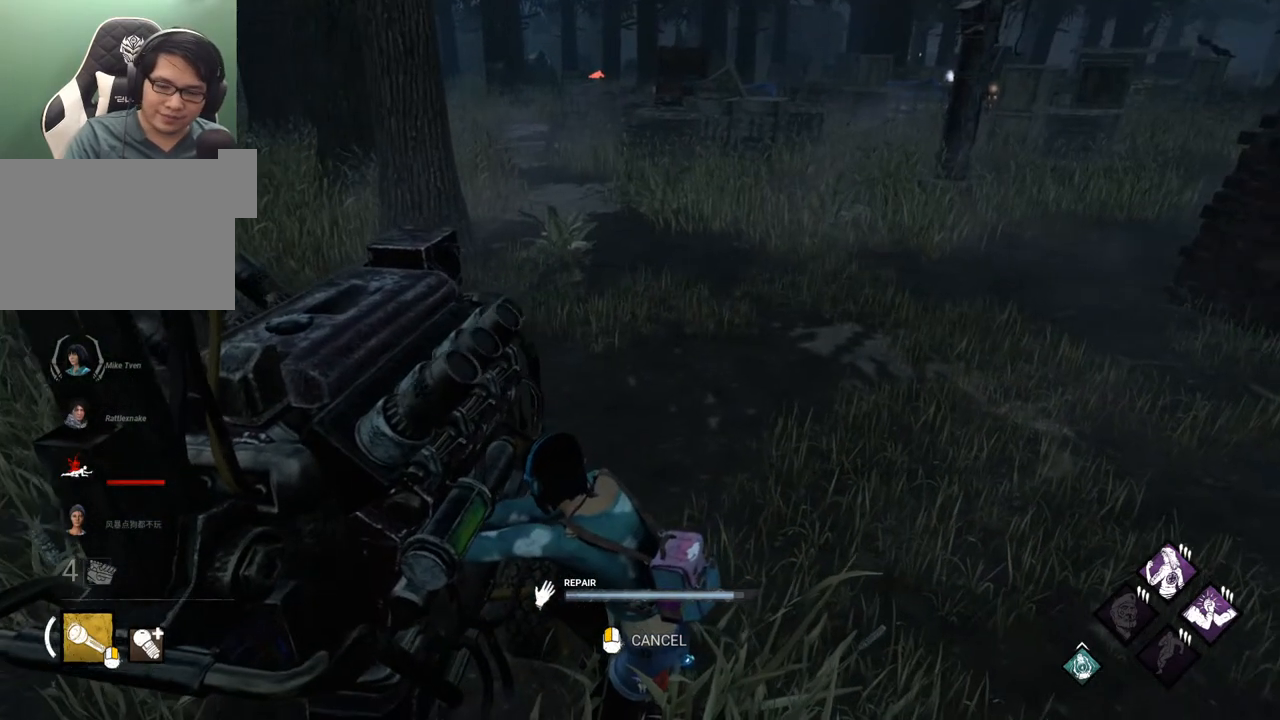
{"keys": [], "mouse": [], "mouse_move": "still", "events": []}
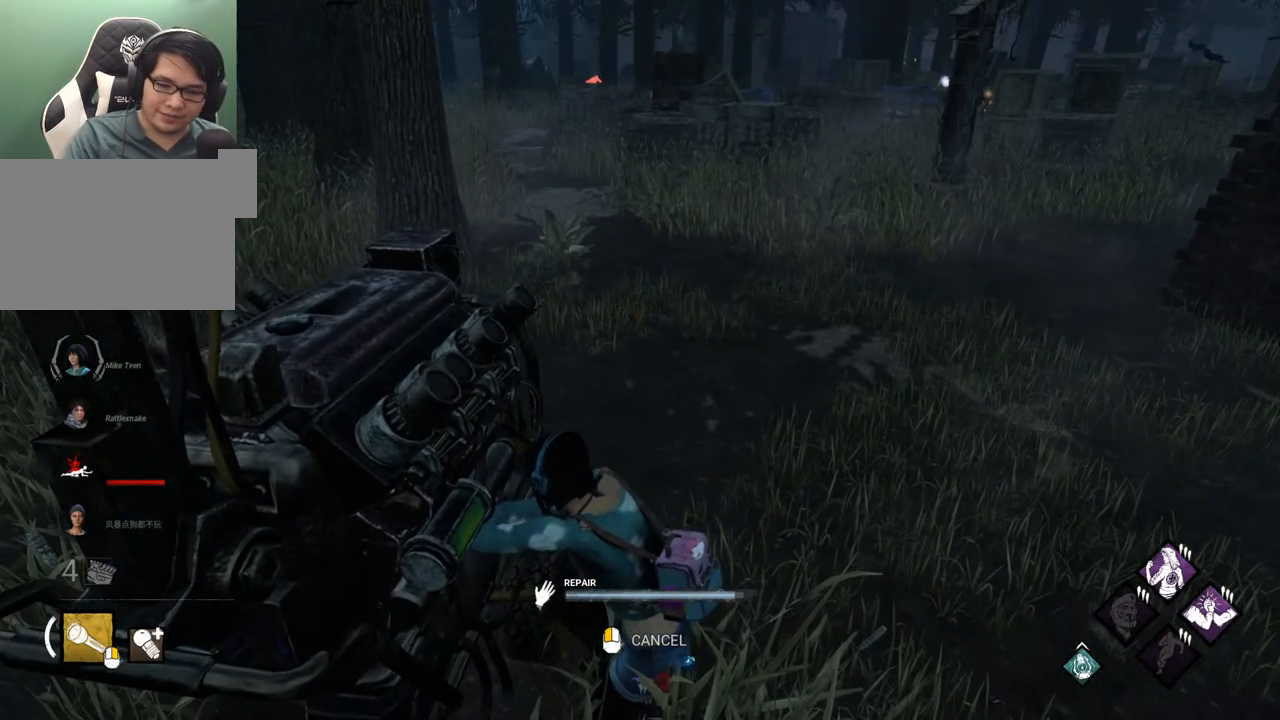
{"keys": [], "mouse": [], "mouse_move": "still", "events": []}
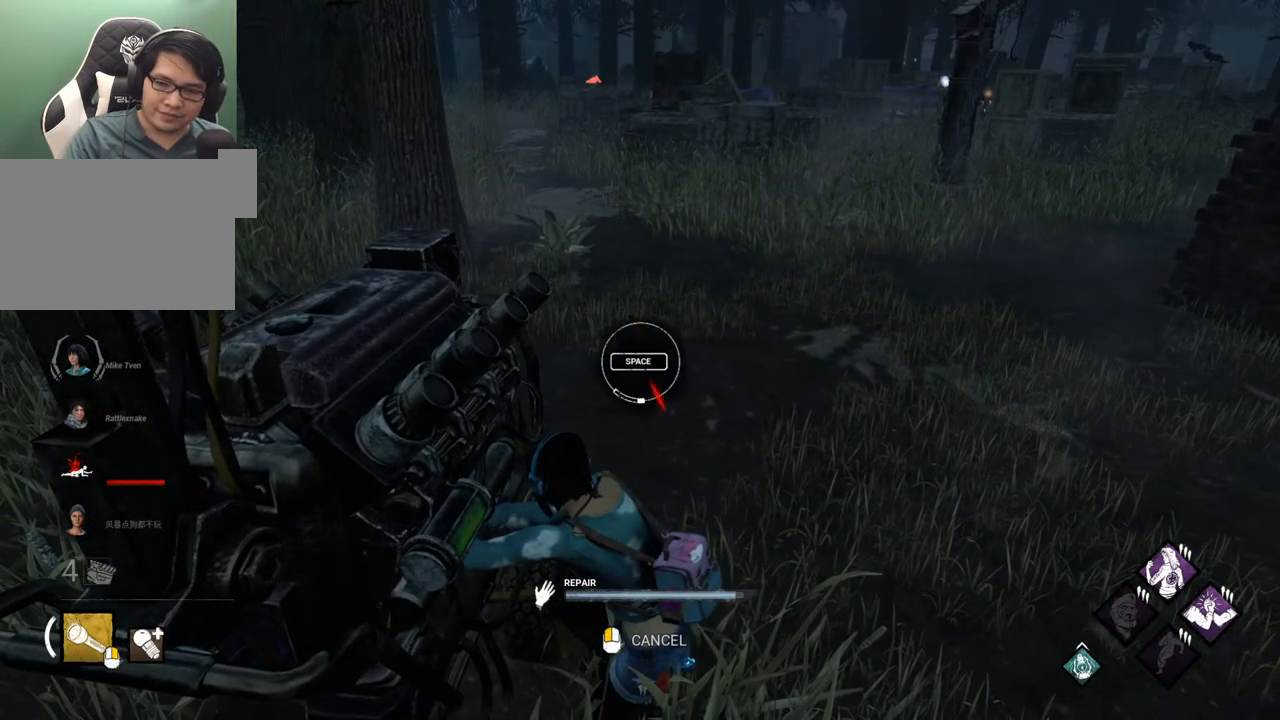
{"keys": [], "mouse": [], "mouse_move": "up", "events": [[133, "space", "down"], [217, "space", "up"]]}
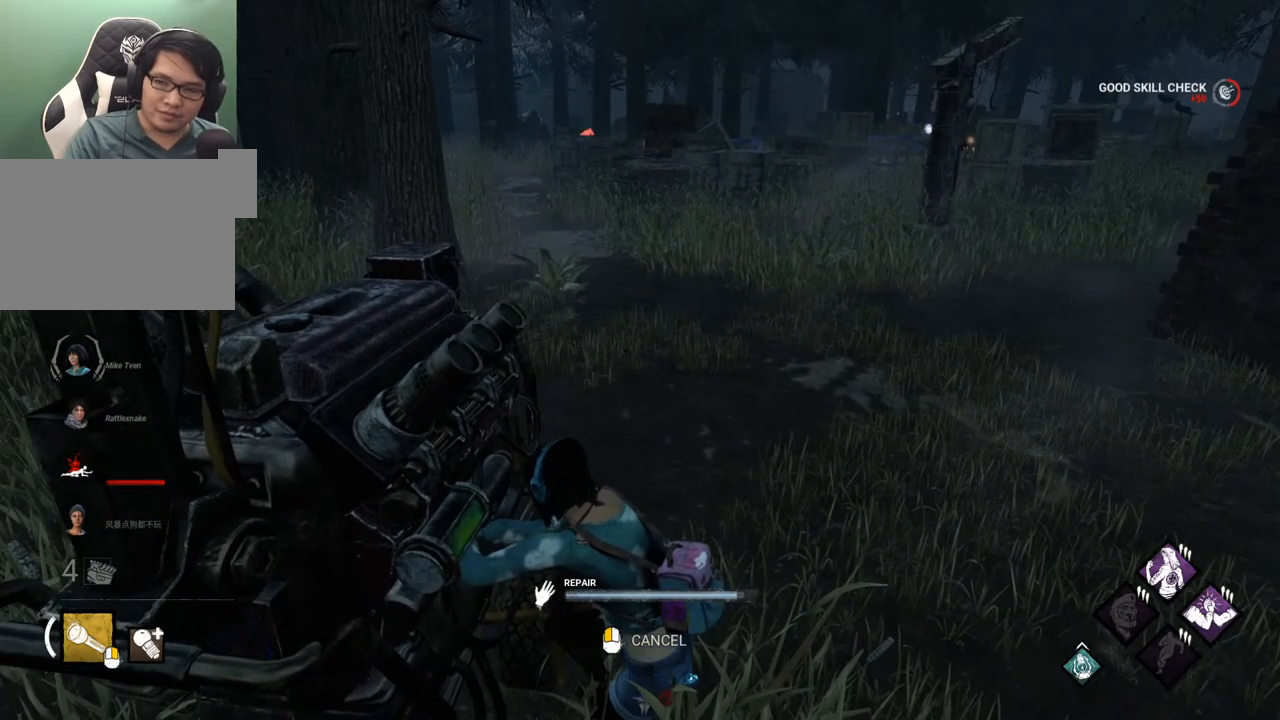
{"keys": [], "mouse": [], "mouse_move": "still", "events": []}
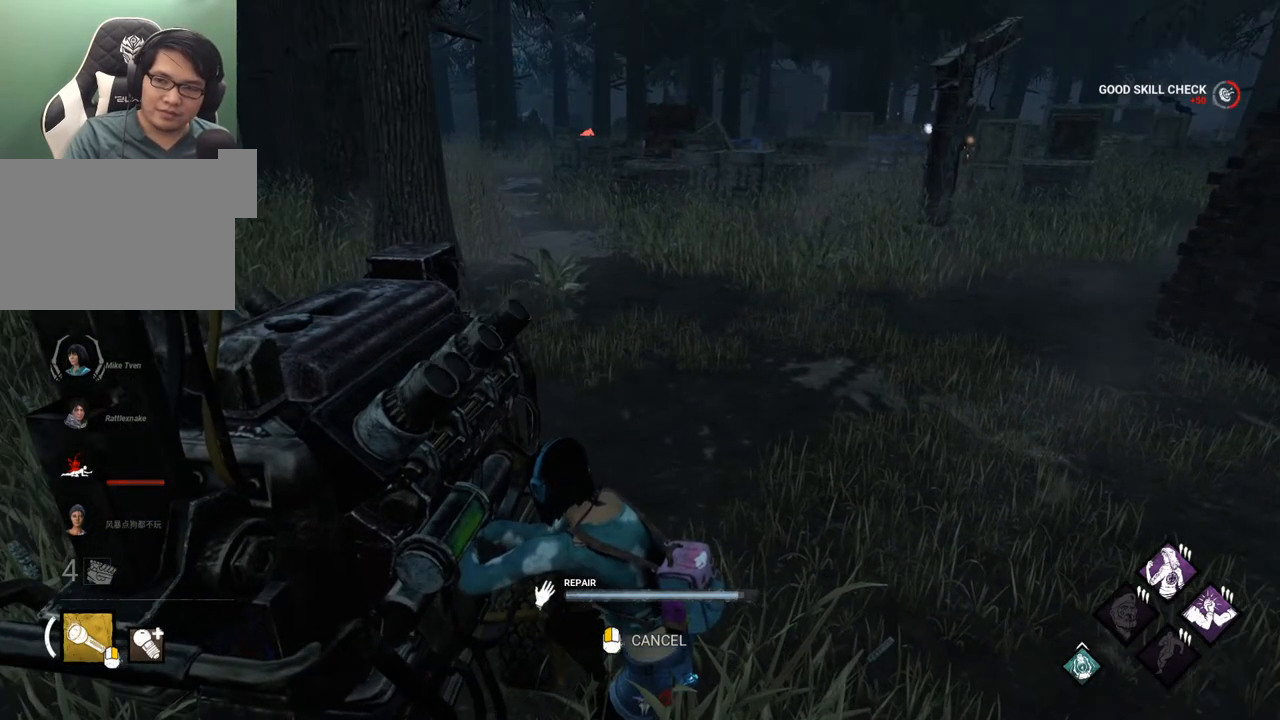
{"keys": [], "mouse": [], "mouse_move": "still", "events": []}
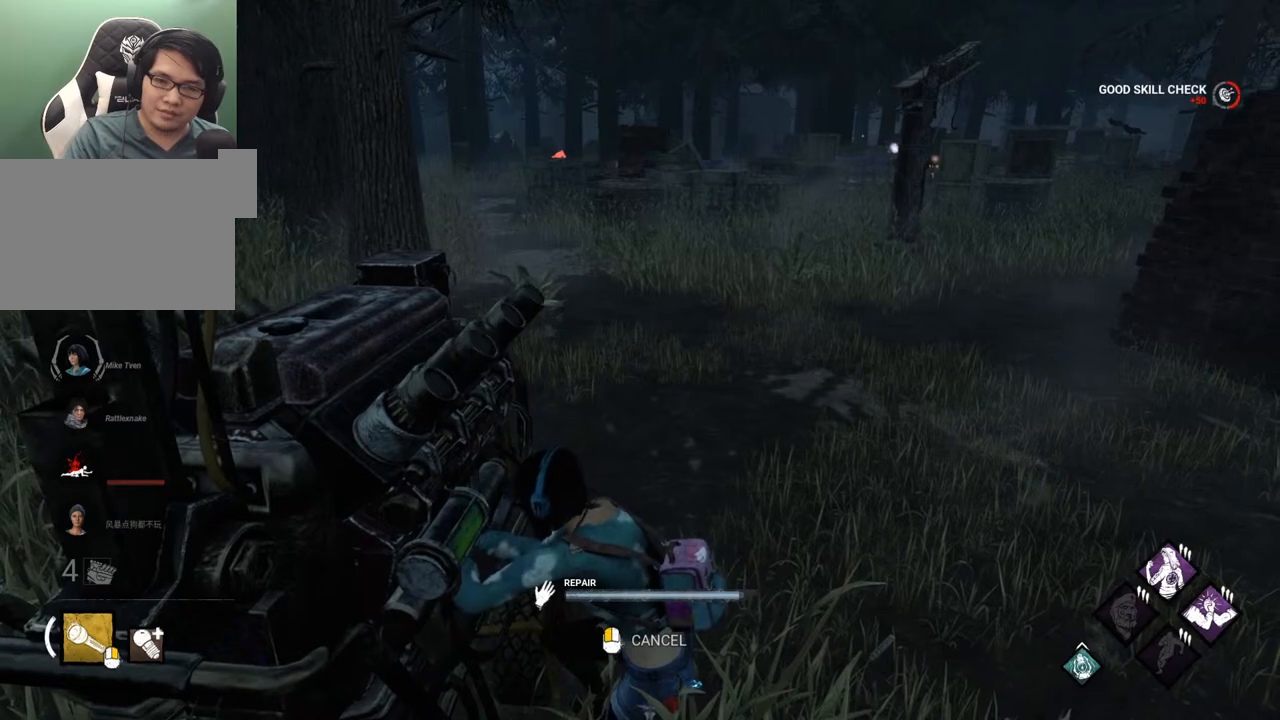
{"keys": [], "mouse": [], "mouse_move": "still", "events": []}
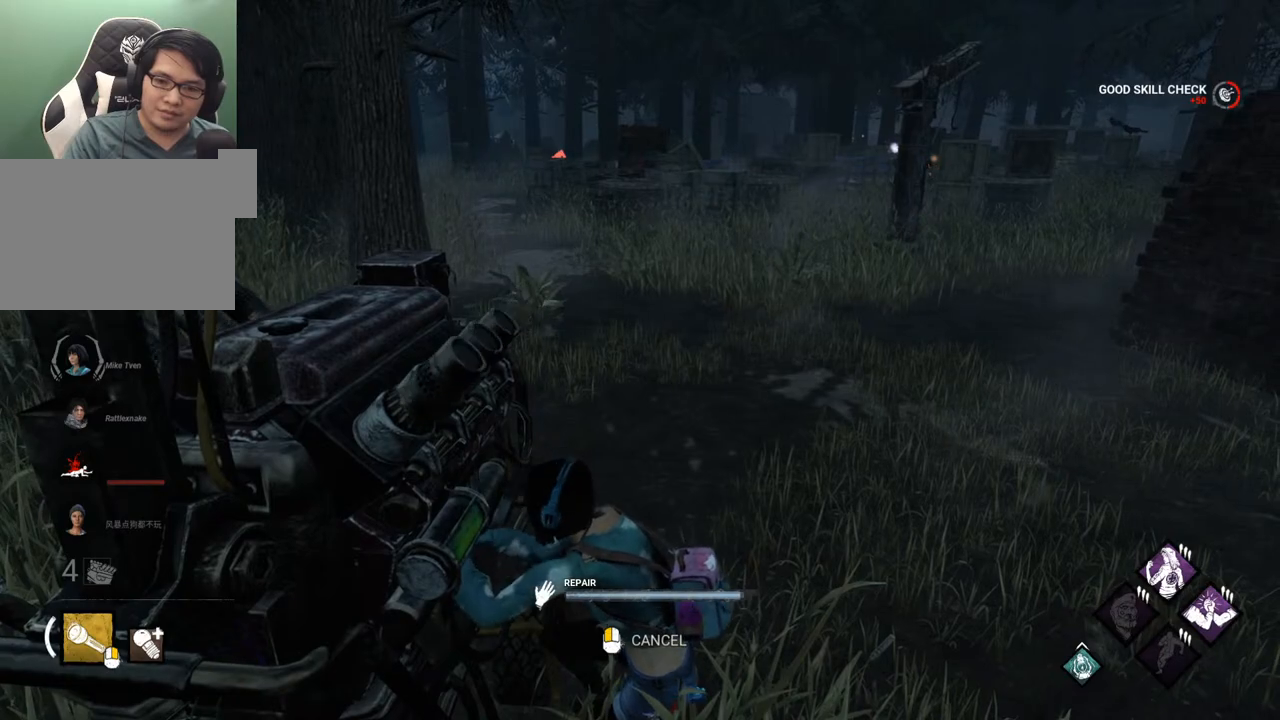
{"keys": [], "mouse": [], "mouse_move": "down", "events": []}
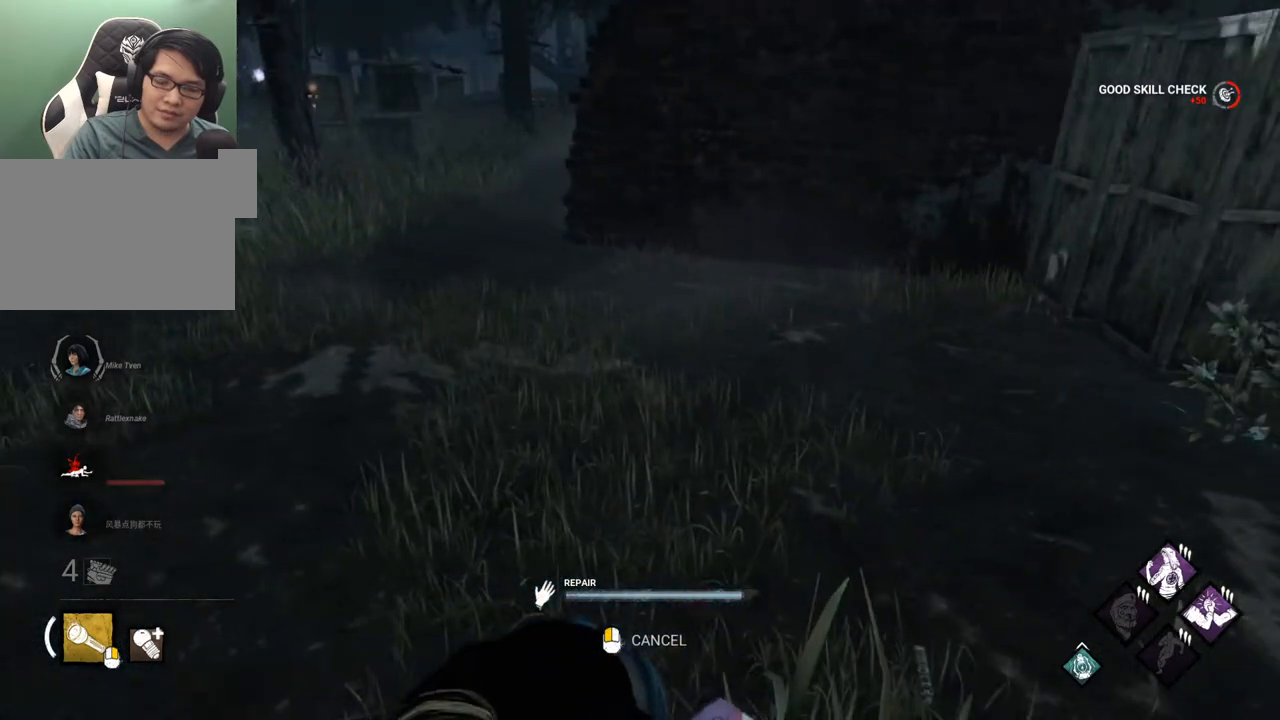
{"keys": [], "mouse": [], "mouse_move": "left", "events": []}
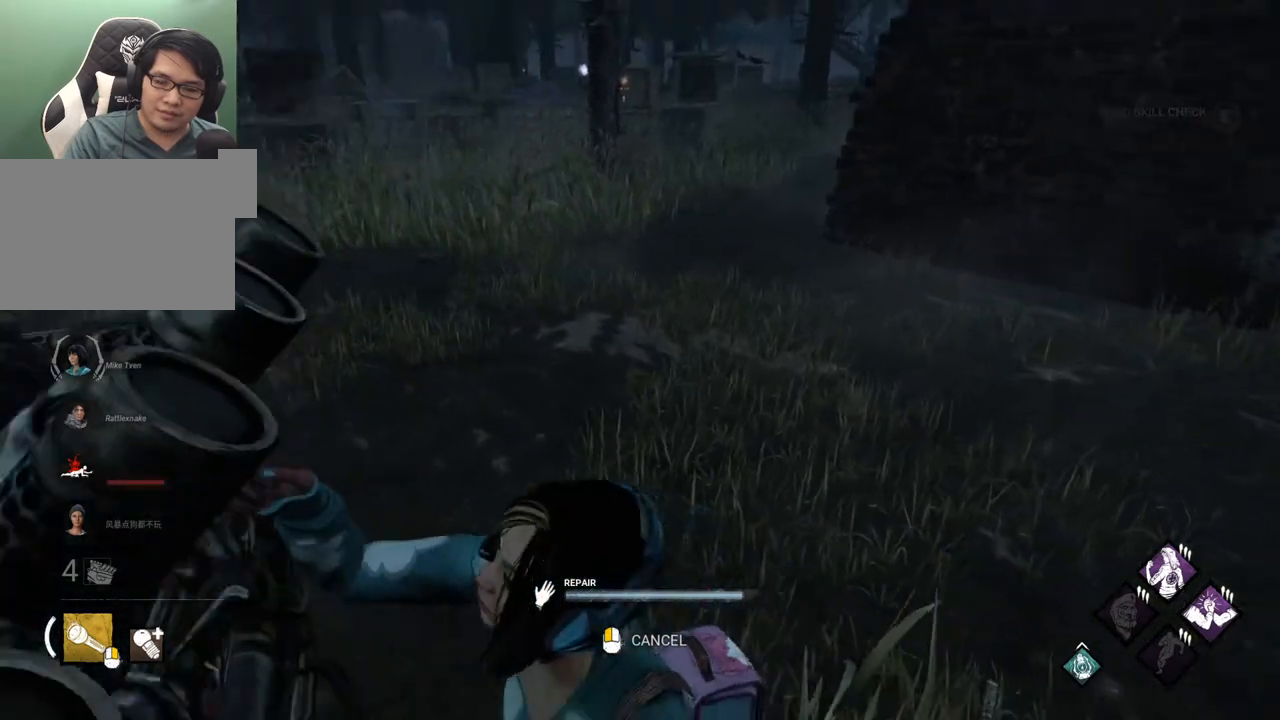
{"keys": [], "mouse": [], "mouse_move": "still", "events": []}
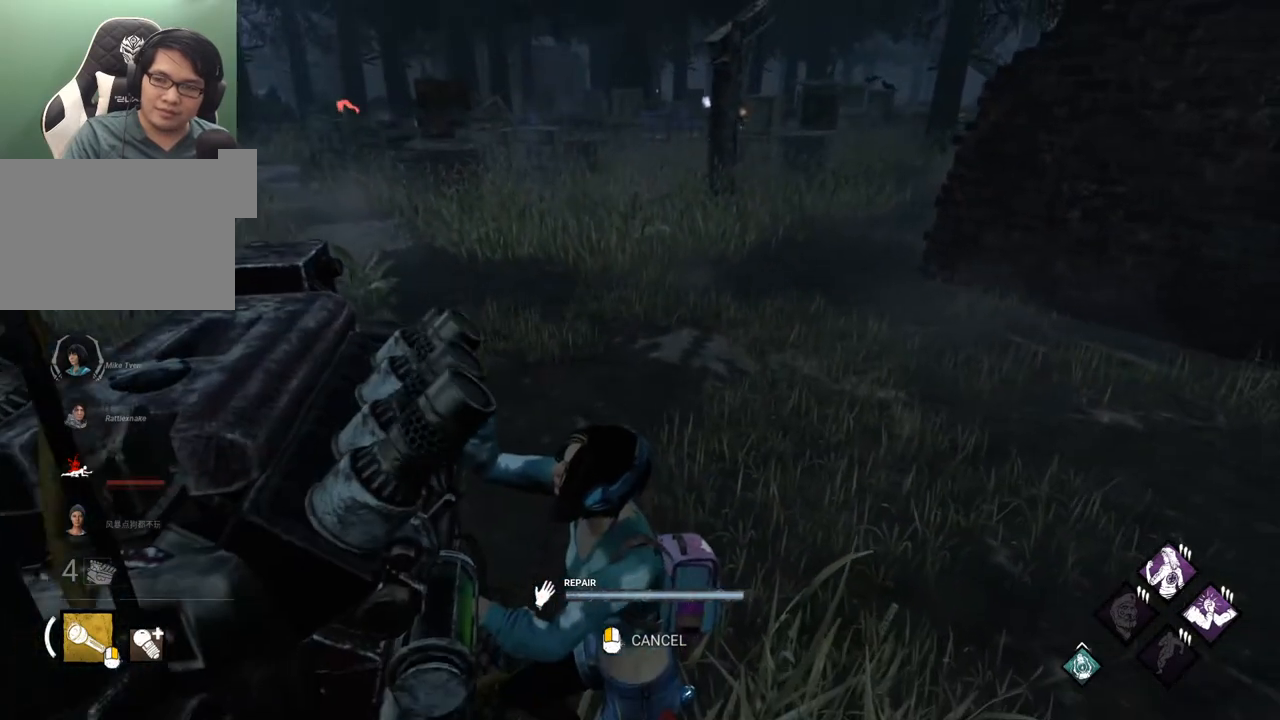
{"keys": ["w"], "mouse": [], "mouse_move": "still", "events": [[483, "w", "down"]]}
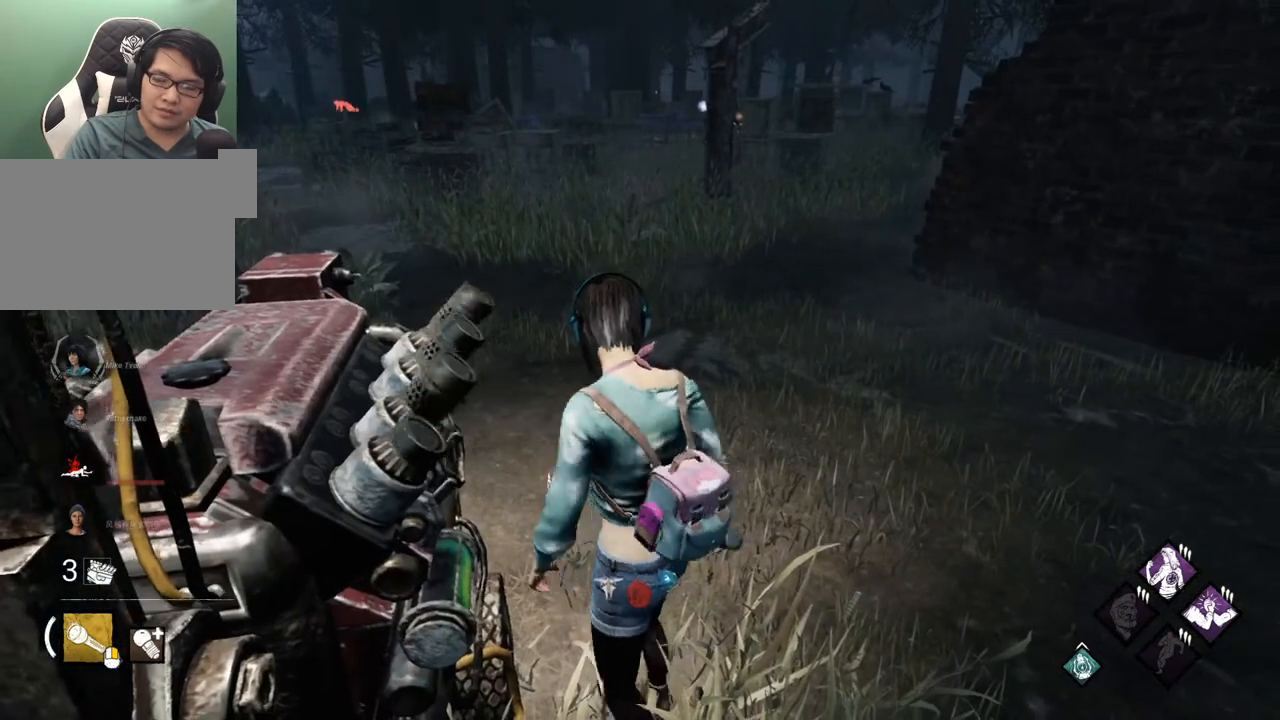
{"keys": ["shift", "w"], "mouse": [], "events": [[117, "shift", "down"]]}
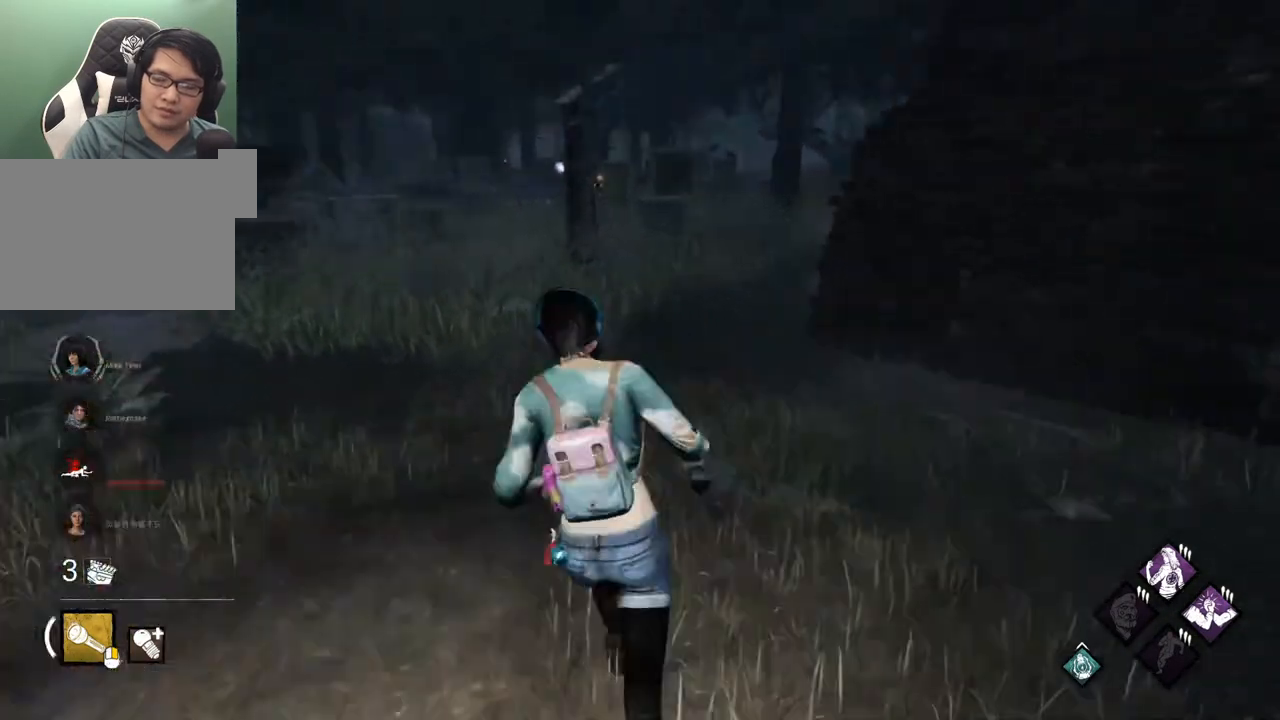
{"keys": ["shift", "w"], "mouse": [], "mouse_move": "right", "events": []}
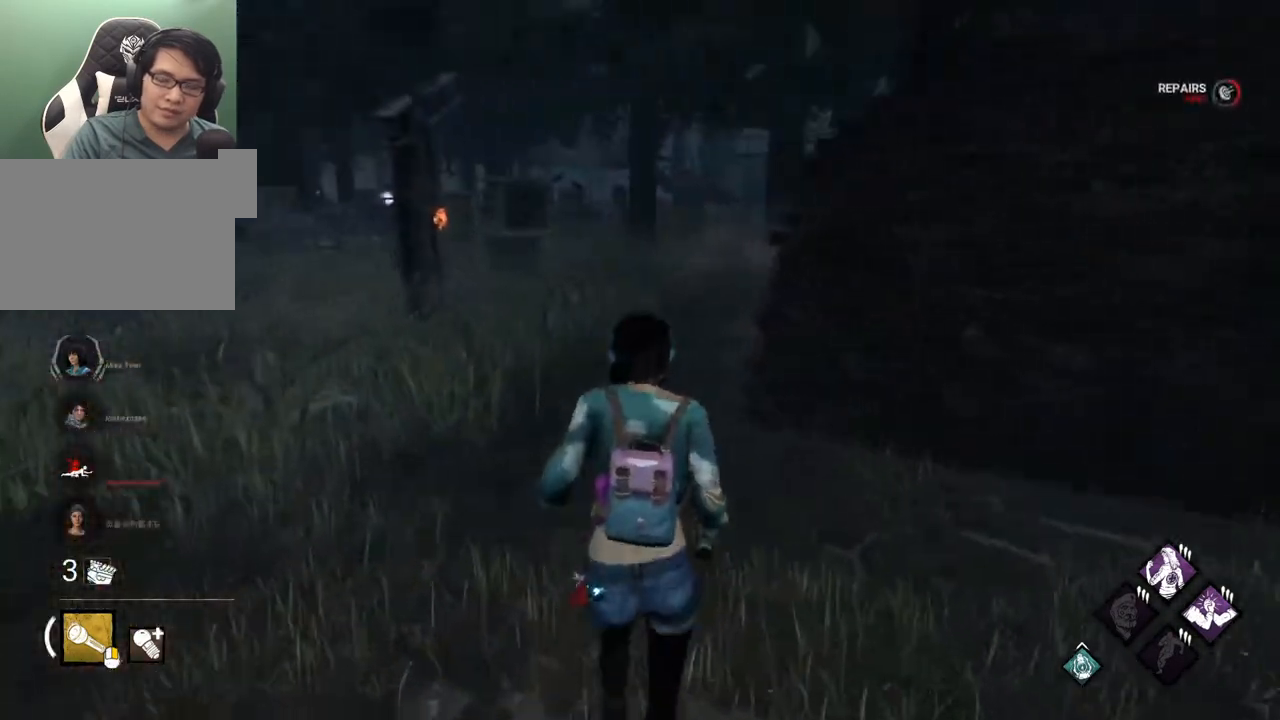
{"keys": ["shift", "w"], "mouse": [], "mouse_move": "still", "events": []}
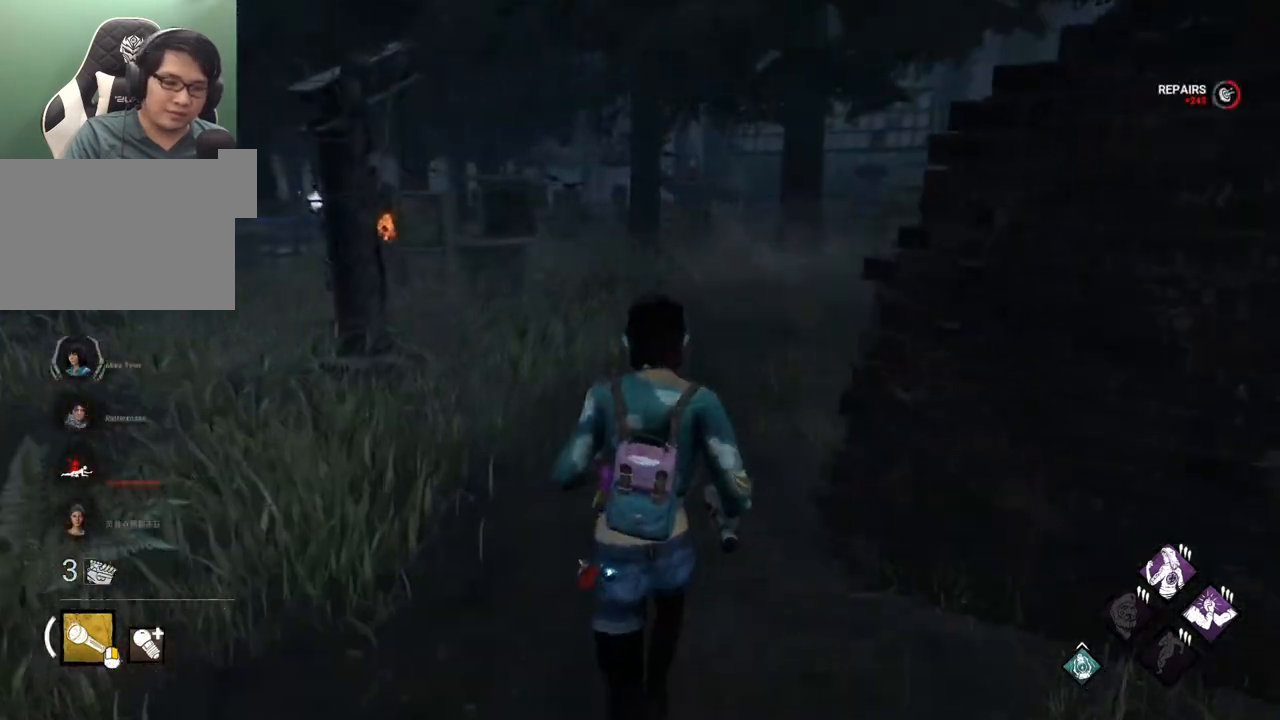
{"keys": ["shift", "w"], "mouse": [], "mouse_move": "still", "events": []}
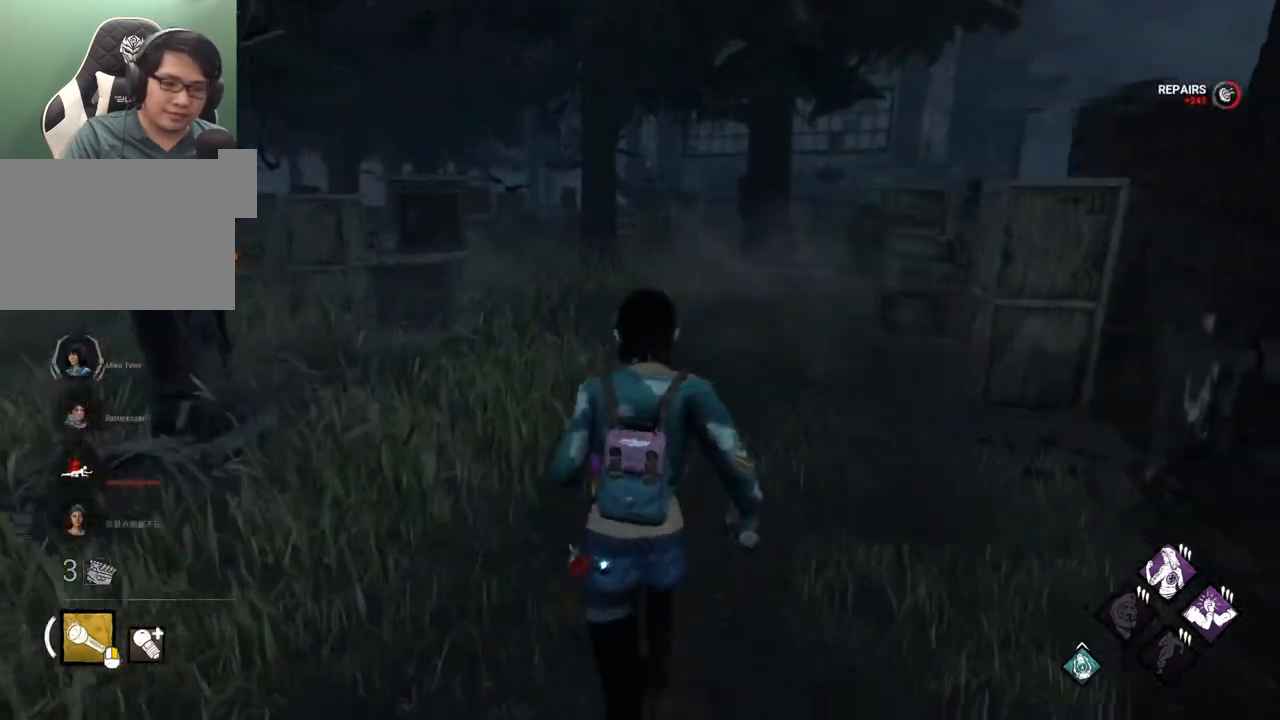
{"keys": ["shift", "w"], "mouse": [], "mouse_move": "still", "events": []}
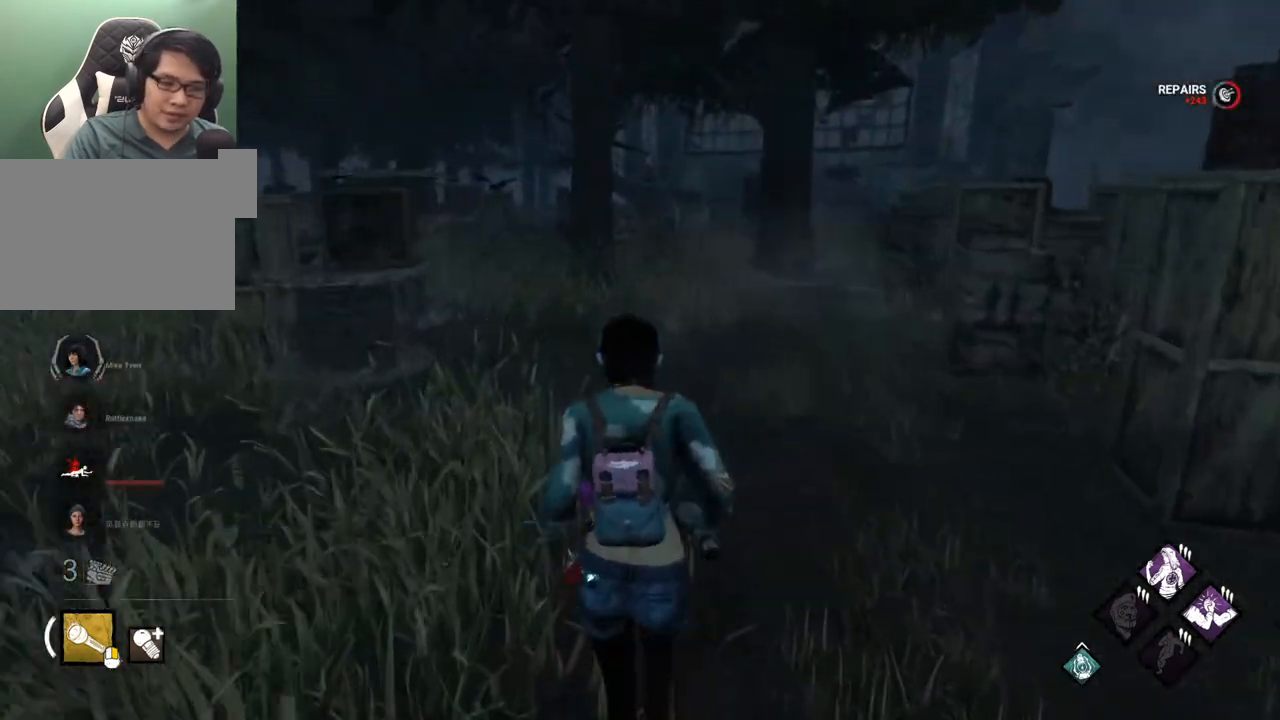
{"keys": ["shift", "w"], "mouse": [], "mouse_move": "still", "events": []}
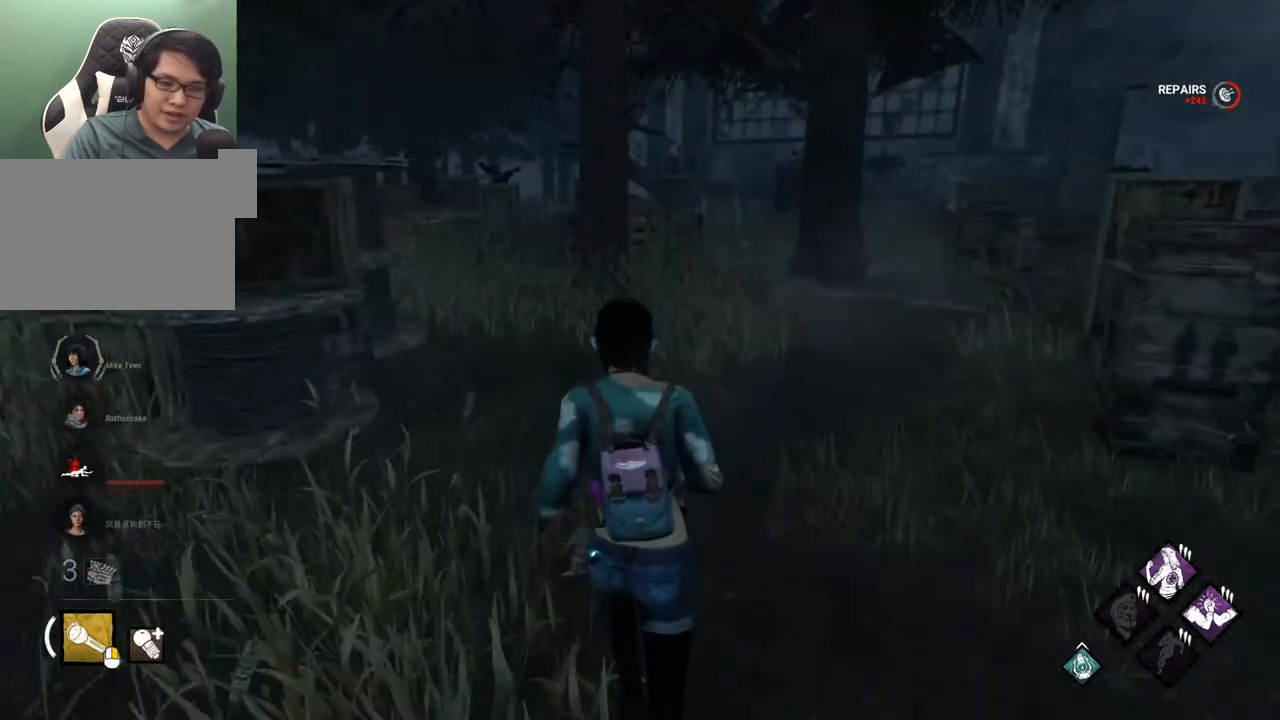
{"keys": ["shift", "w"], "mouse": [], "mouse_move": "still", "events": []}
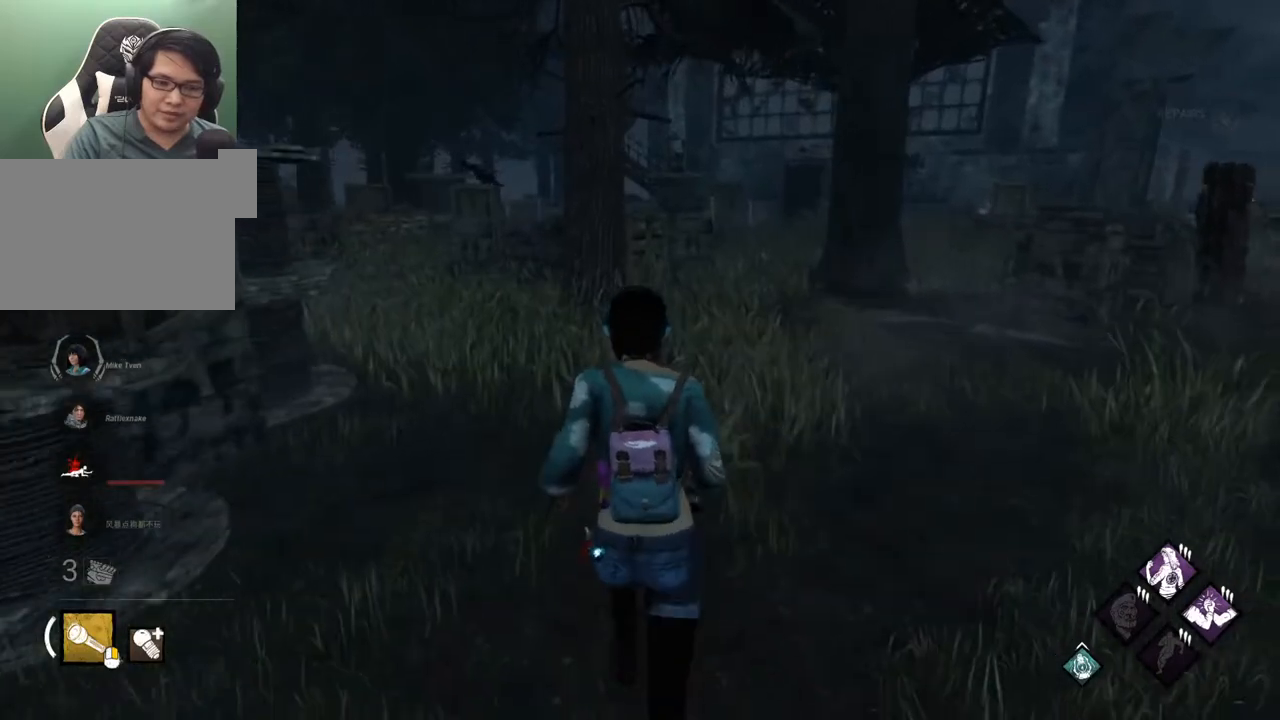
{"keys": ["shift", "w"], "mouse": [], "mouse_move": "left", "events": []}